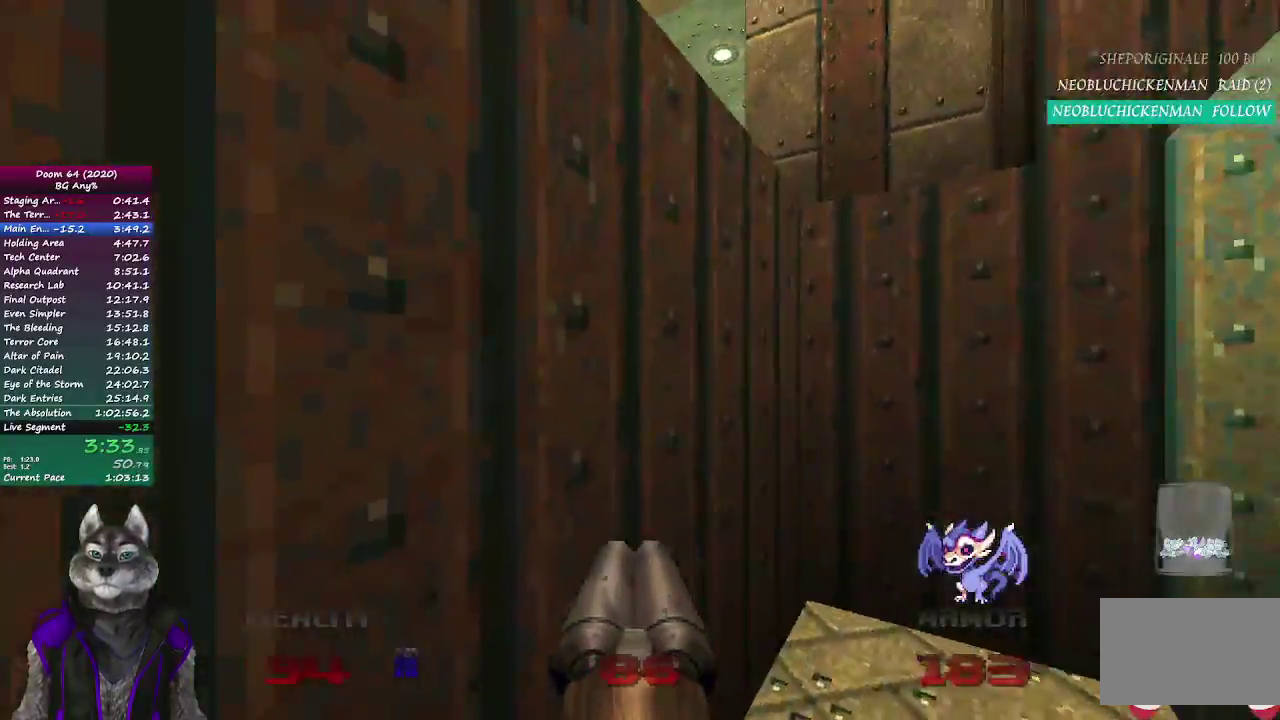
Gameplay with a controller (PlayStation layout); each line is a JSON object with the inputs held at the frame after it. "events" lists button and stick changes between this image and that frame as [ms after this image, input, new state], when the widget could be followed in between. Not read: L1 L2 R1 R2.
{"buttons": [], "left_stick": "up-left", "right_stick": "center", "events": [[67, "left_stick", "down-left"], [100, "right_stick", "left"], [167, "left_stick", "down"], [233, "right_stick", "center"], [467, "left_stick", "up-left"]]}
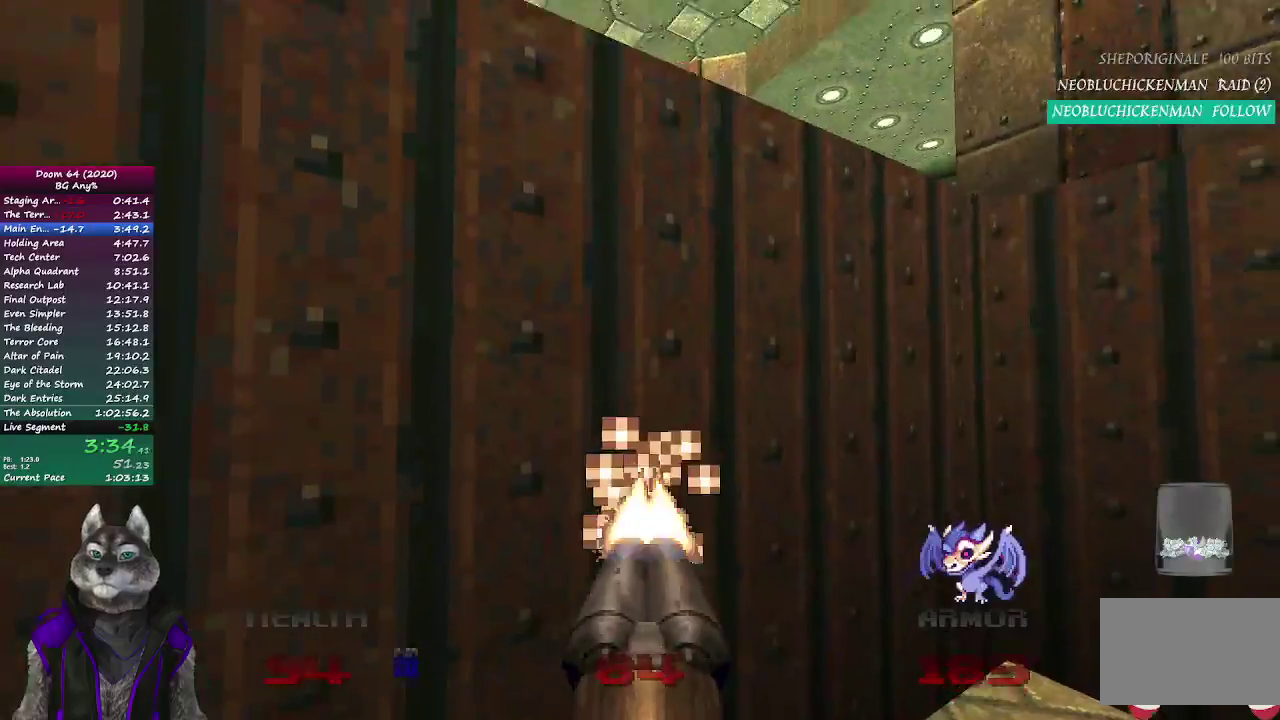
{"buttons": [], "left_stick": "right", "right_stick": "center", "events": [[117, "left_stick", "down-left"], [300, "left_stick", "right"]]}
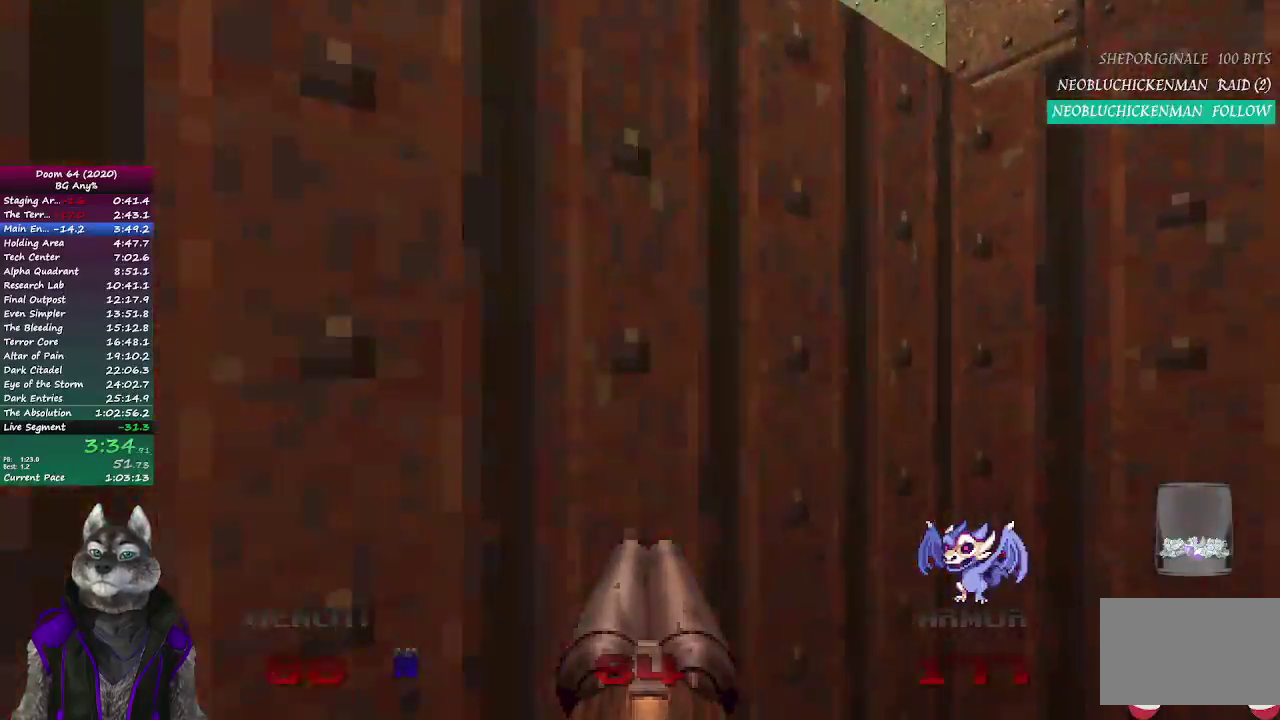
{"buttons": [], "left_stick": "center", "right_stick": "center", "events": [[33, "right_stick", "left"], [433, "left_stick", "center"], [433, "right_stick", "center"]]}
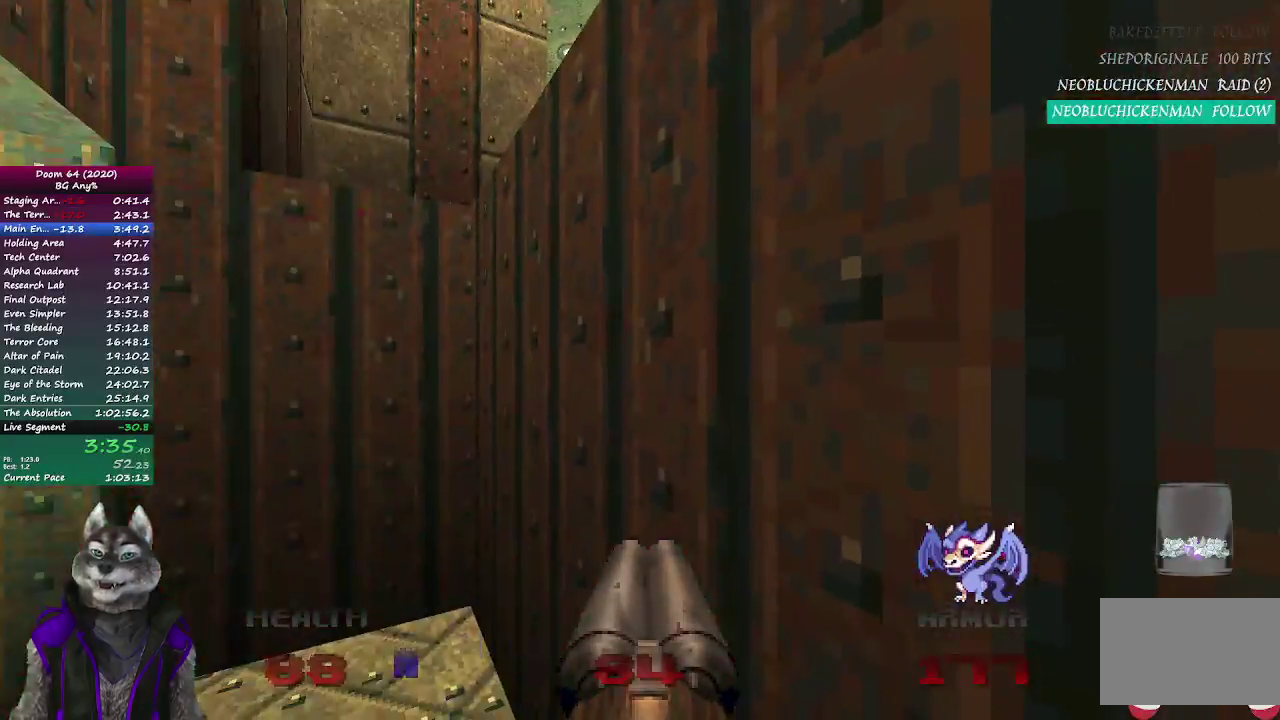
{"buttons": [], "left_stick": "center", "right_stick": "center", "events": [[100, "right_stick", "left"], [250, "right_stick", "center"]]}
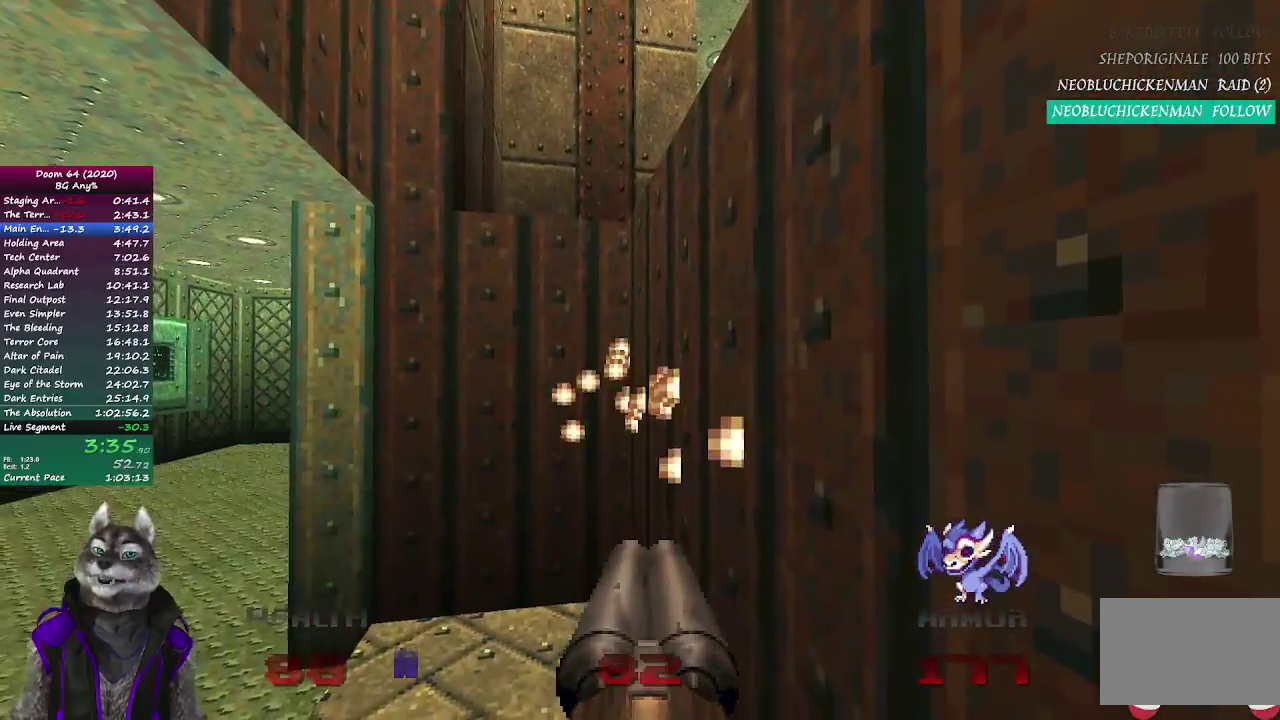
{"buttons": [], "left_stick": "down", "right_stick": "right"}
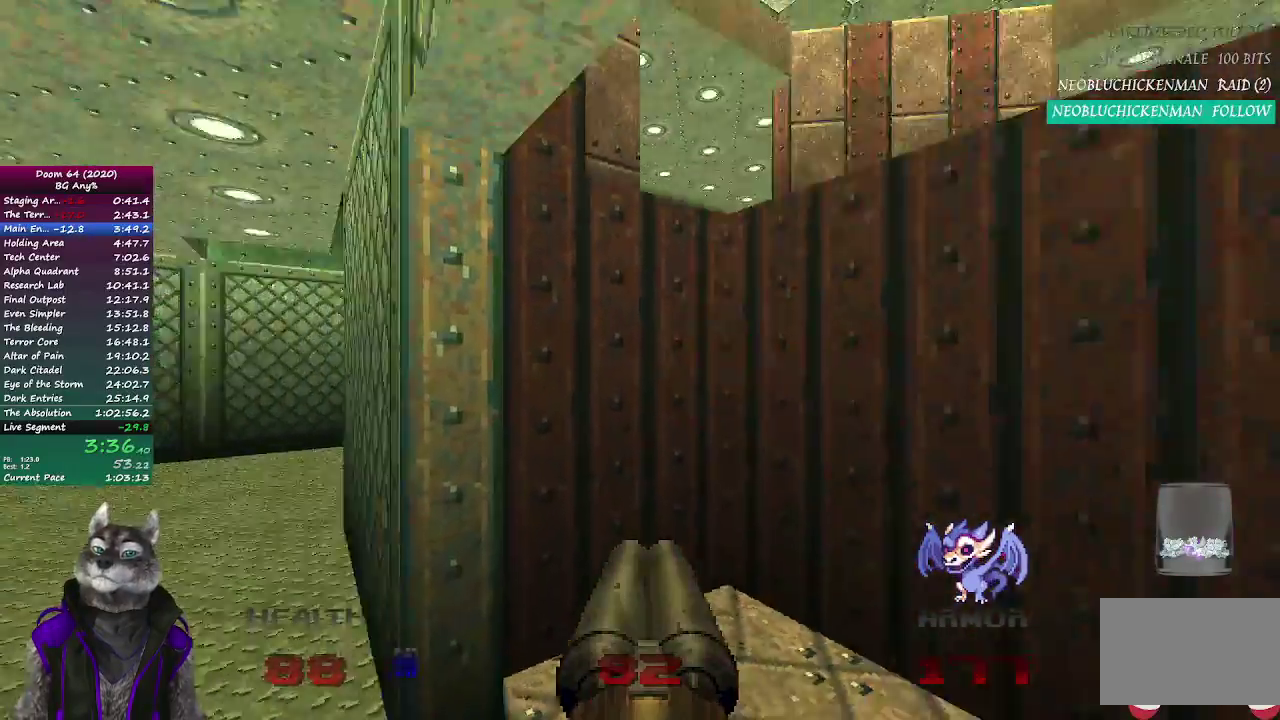
{"buttons": [], "left_stick": "up", "right_stick": "up-right", "events": [[167, "right_stick", "up-right"], [467, "left_stick", "up"]]}
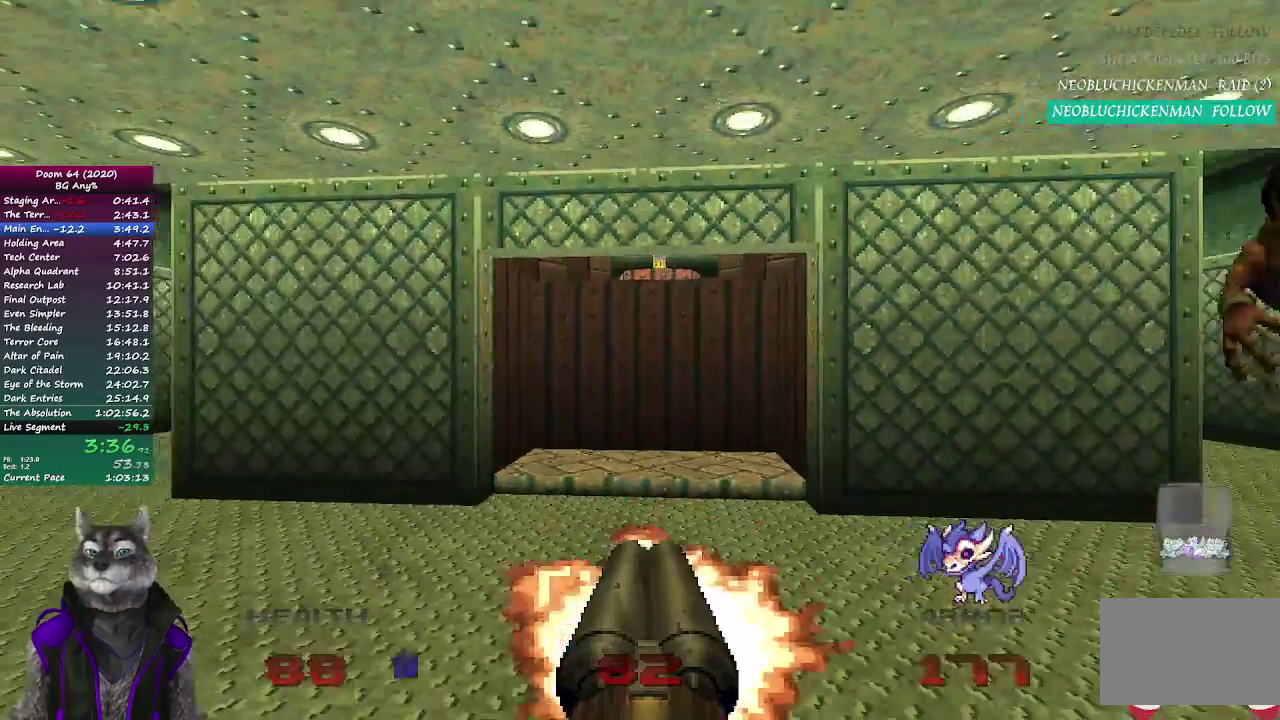
{"buttons": [], "left_stick": "up", "right_stick": "center", "events": [[267, "right_stick", "center"]]}
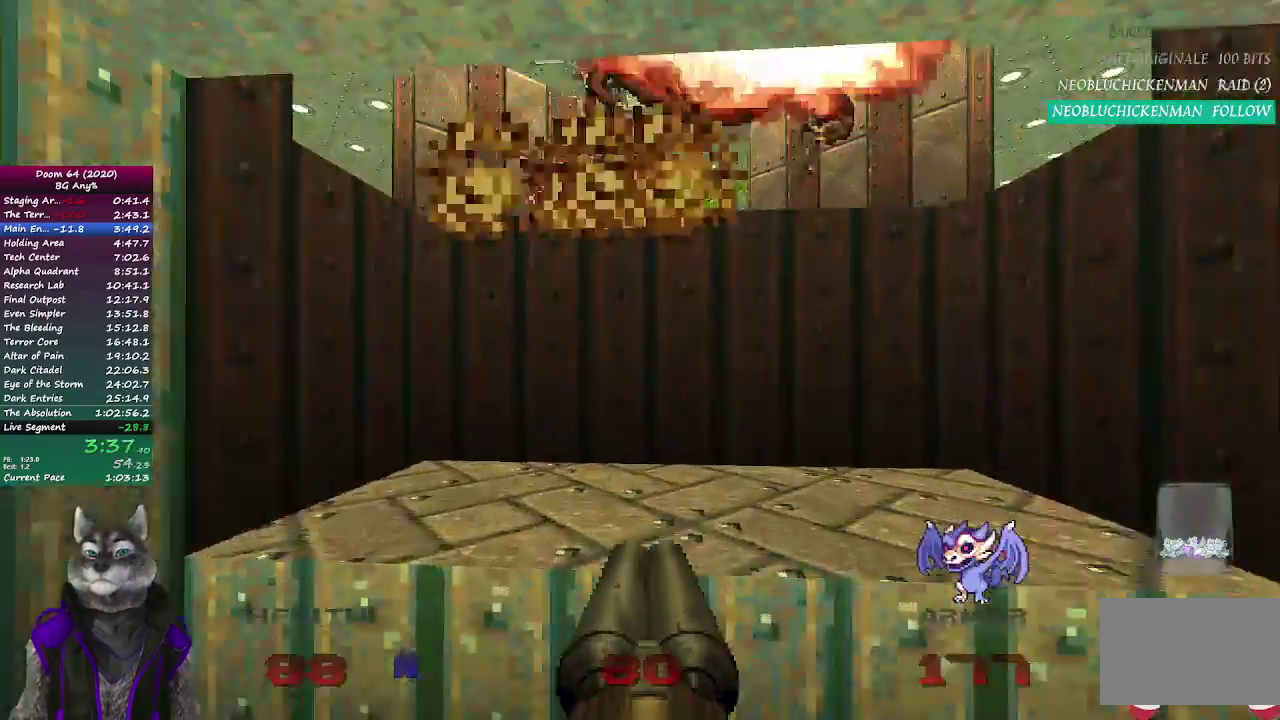
{"buttons": [], "left_stick": "center", "right_stick": "center", "events": [[133, "left_stick", "center"]]}
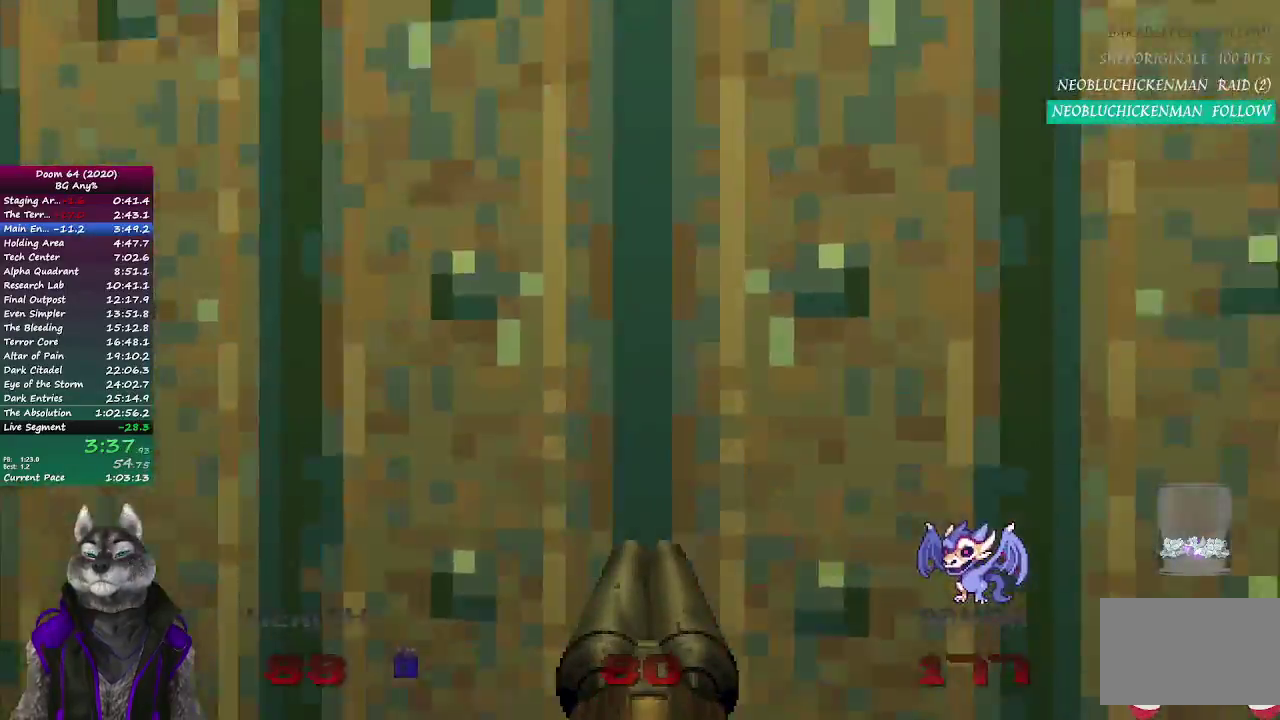
{"buttons": [], "left_stick": "down", "right_stick": "center", "events": [[433, "left_stick", "down"]]}
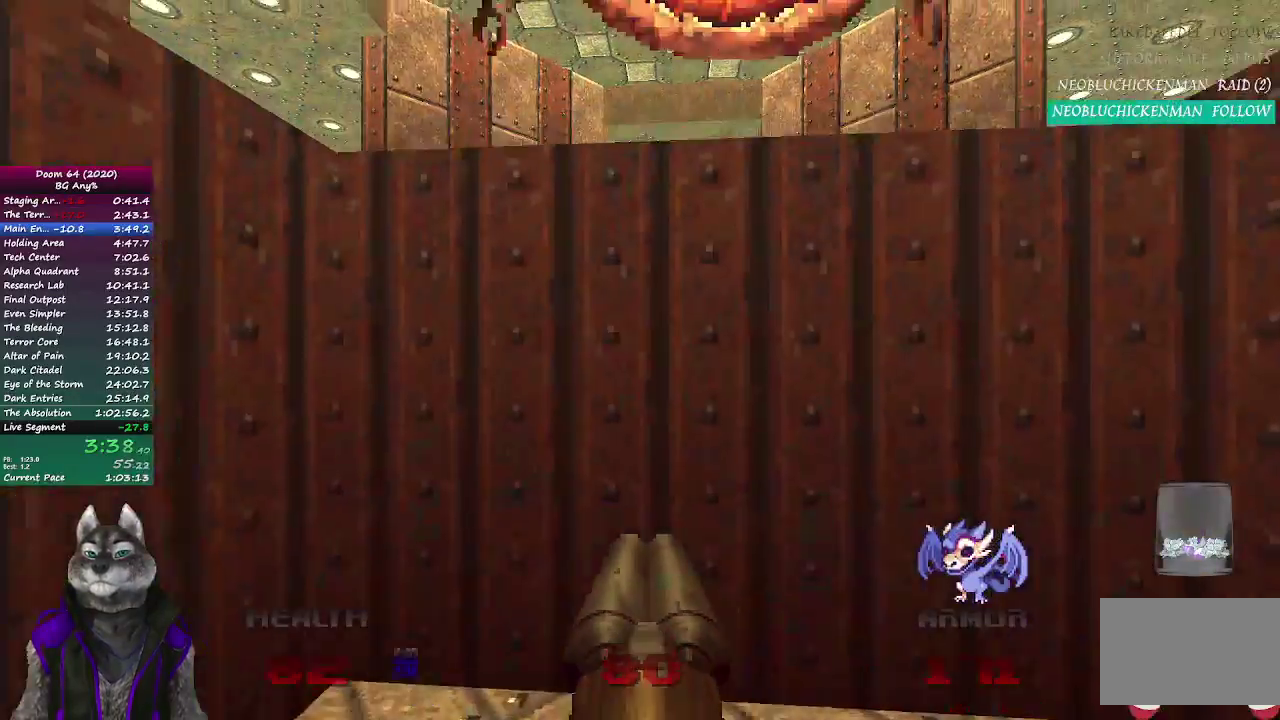
{"buttons": [], "left_stick": "center", "right_stick": "center", "events": [[233, "left_stick", "center"]]}
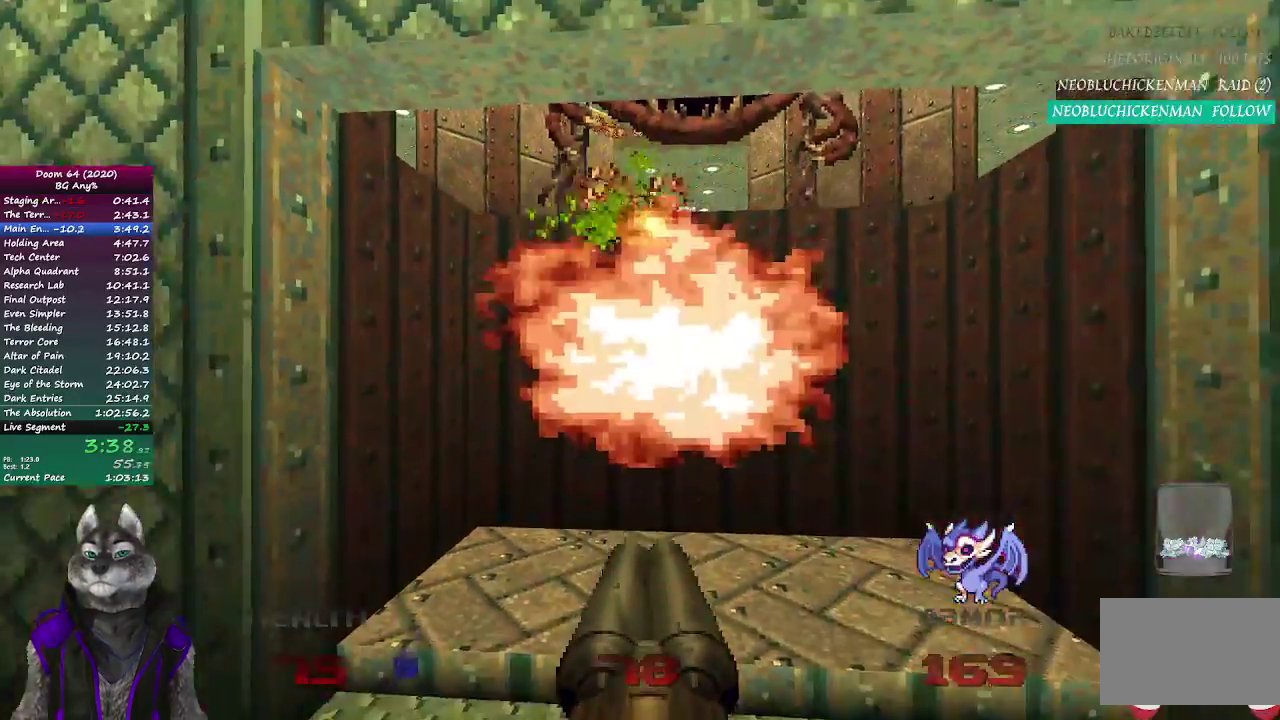
{"buttons": [], "left_stick": "left", "right_stick": "right", "events": [[17, "left_stick", "up"], [367, "right_stick", "right"], [433, "left_stick", "left"]]}